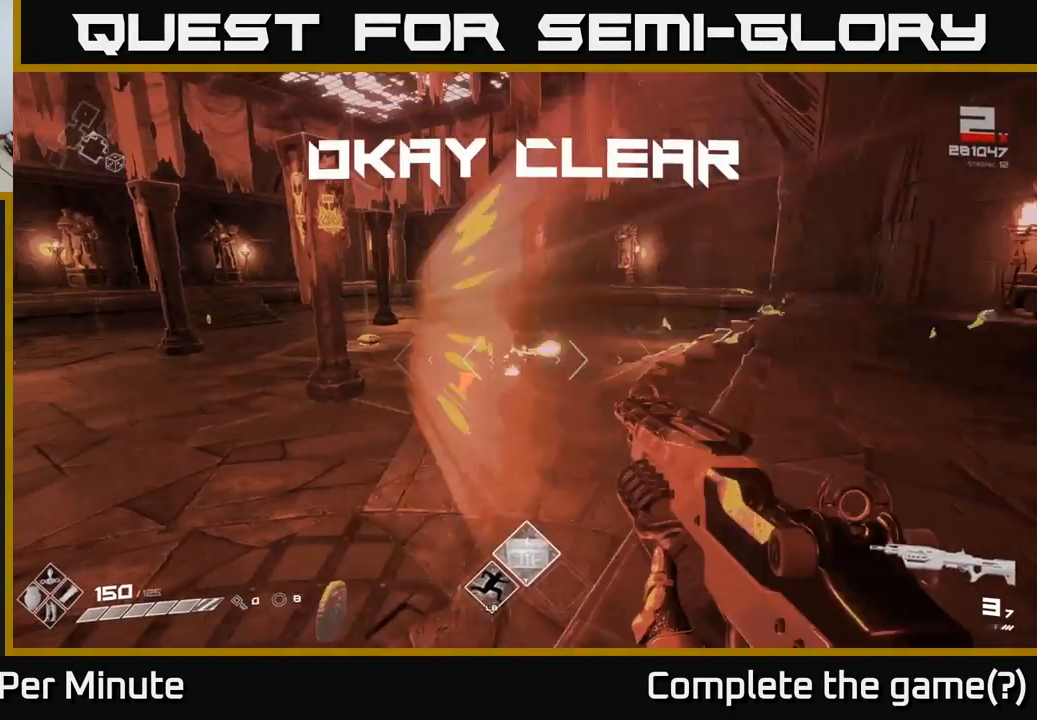
Gameplay with a controller (Xbox layout); each line is a JSON object with the inputs held at the frame after it. "events" lists button and stick changes between this image and that frame as [ms after this image, input, new state], when the widget could be followed in between.
{"buttons": [], "left_stick": "up-left", "right_stick": "right", "events": [[33, "R2", "up"], [83, "left_stick", "left"], [267, "R1", "down"], [317, "right_stick", "right"], [383, "R1", "up"], [417, "left_stick", "up-left"]]}
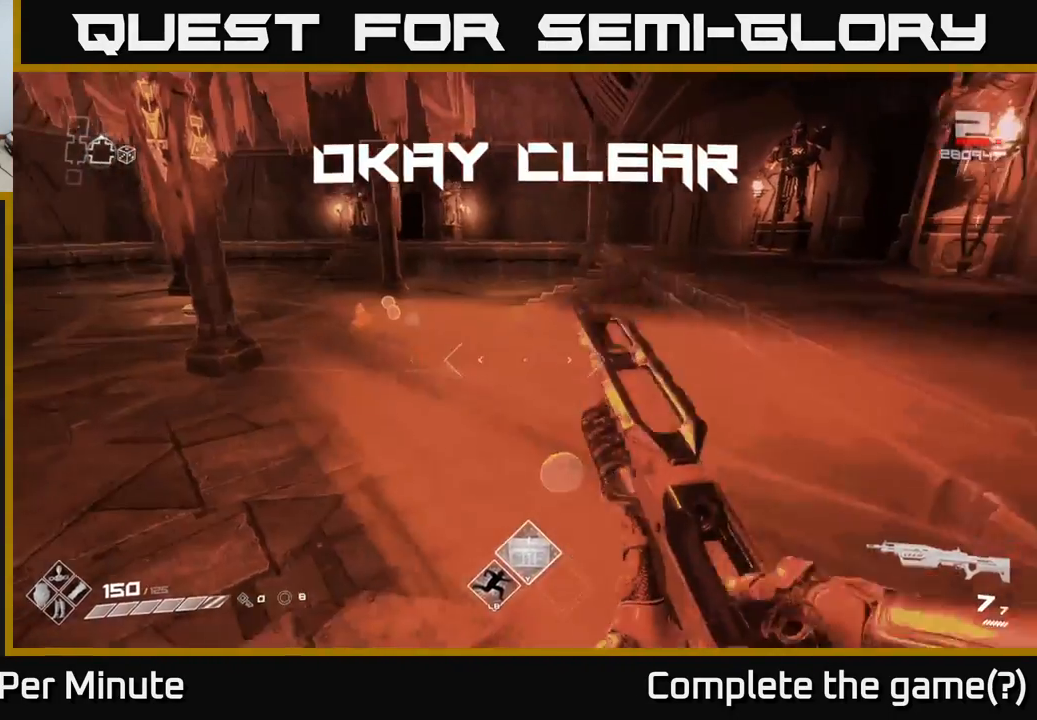
{"buttons": [], "left_stick": "right", "right_stick": "center", "events": [[33, "right_stick", "center"], [100, "left_stick", "up-right"], [450, "left_stick", "right"]]}
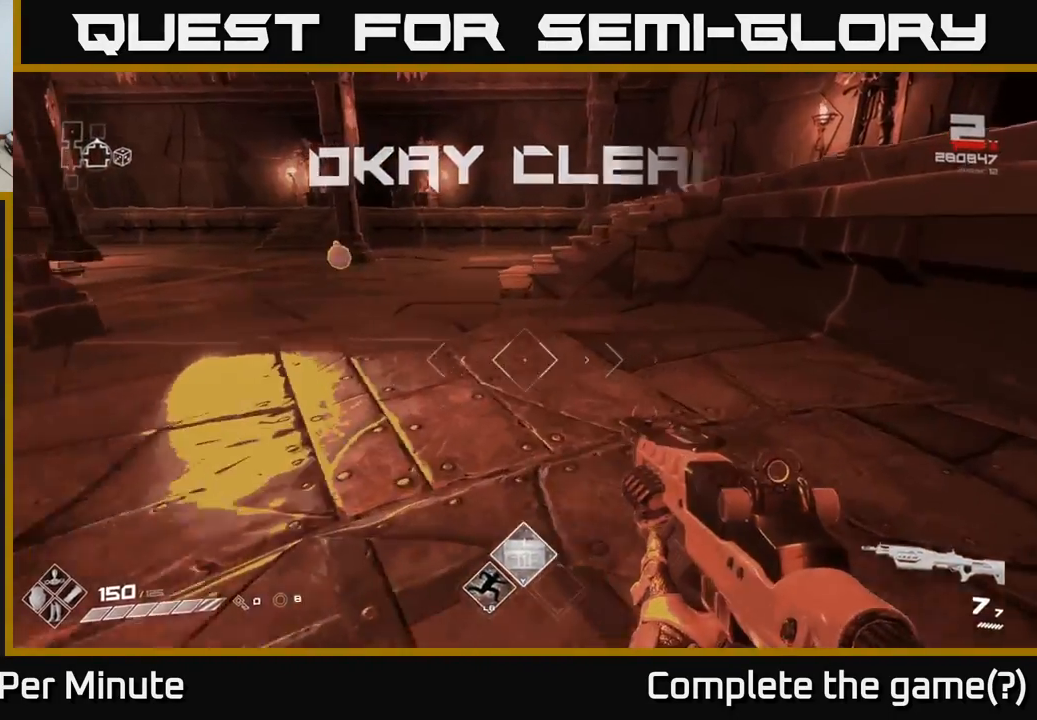
{"buttons": [], "left_stick": "up", "right_stick": "center", "events": [[67, "right_stick", "left"], [200, "left_stick", "up"], [267, "right_stick", "center"]]}
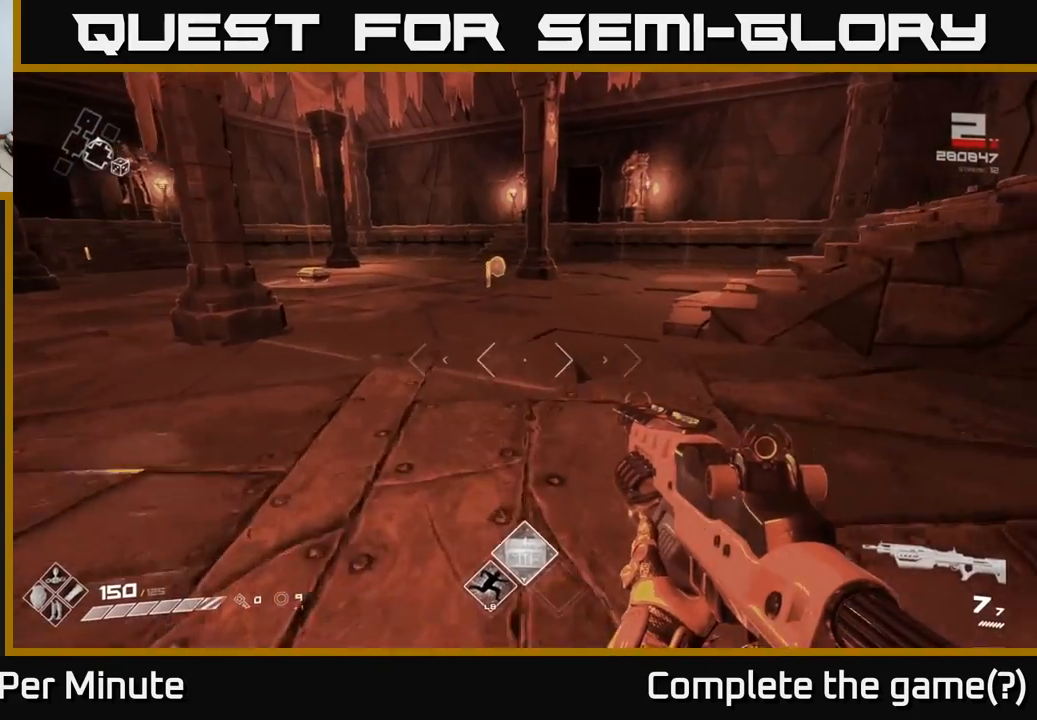
{"buttons": [], "left_stick": "up", "right_stick": "up-left", "events": [[417, "right_stick", "up-left"]]}
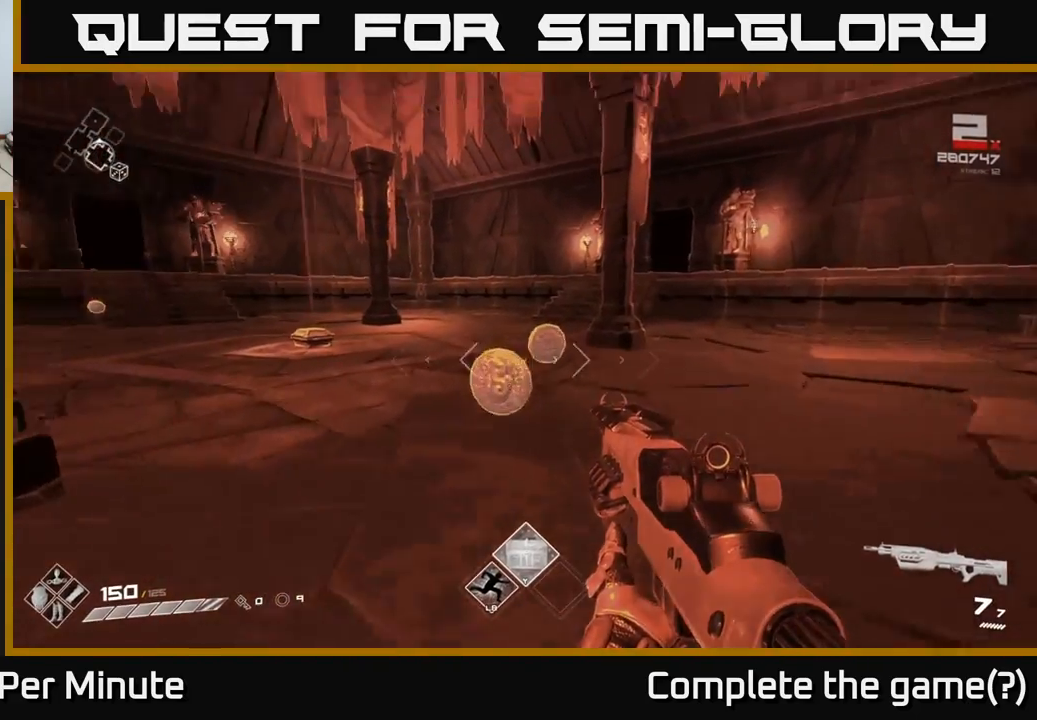
{"buttons": [], "left_stick": "up", "right_stick": "left", "events": [[150, "right_stick", "center"], [167, "left_stick", "up-right"], [267, "right_stick", "left"], [433, "left_stick", "up"]]}
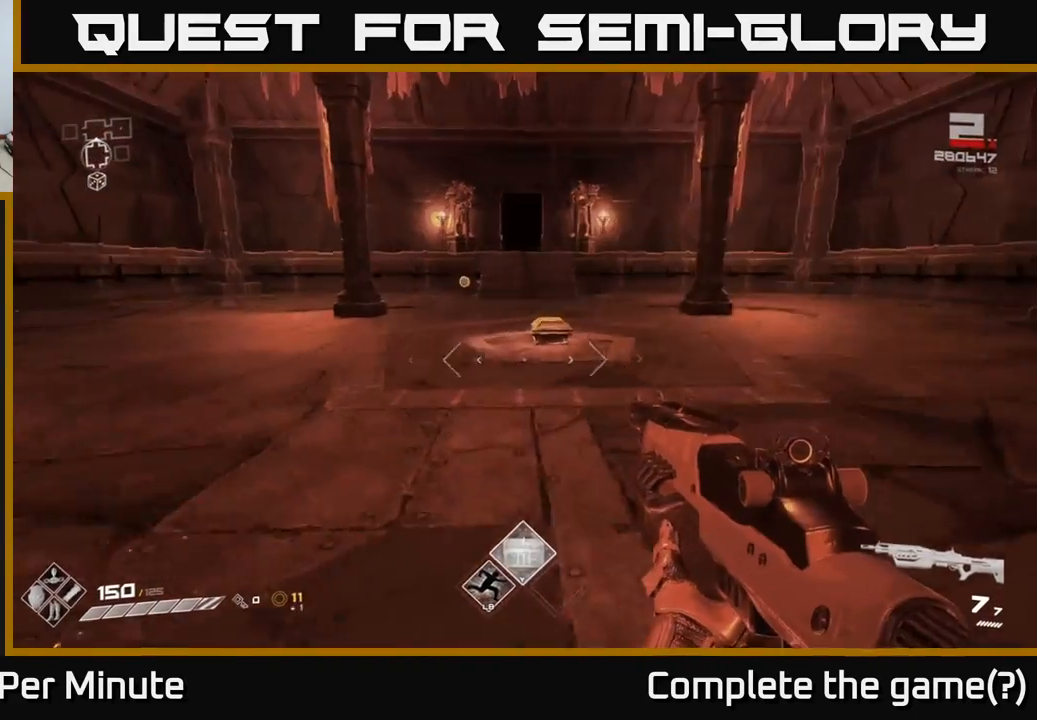
{"buttons": [], "left_stick": "up", "right_stick": "center", "events": [[17, "right_stick", "center"], [250, "right_stick", "down"], [383, "right_stick", "center"]]}
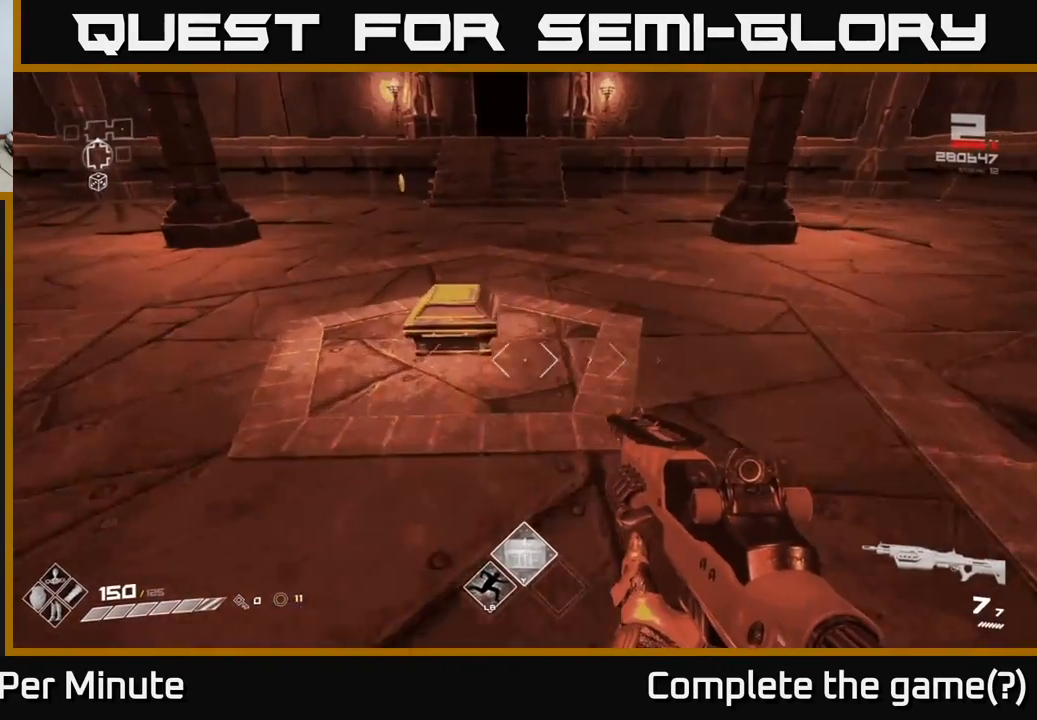
{"buttons": [], "left_stick": "up-left", "right_stick": "center", "events": [[250, "X", "down"], [300, "left_stick", "up-left"], [367, "X", "up"]]}
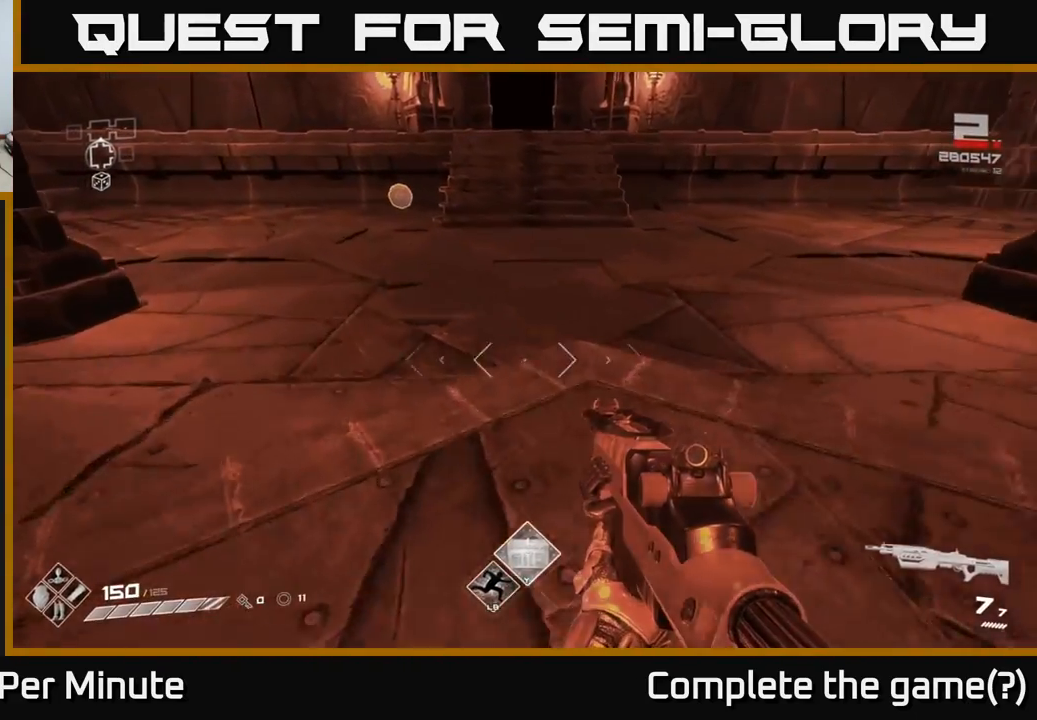
{"buttons": [], "left_stick": "up-left", "right_stick": "right", "events": [[33, "left_stick", "up"], [467, "right_stick", "right"], [483, "left_stick", "up-left"]]}
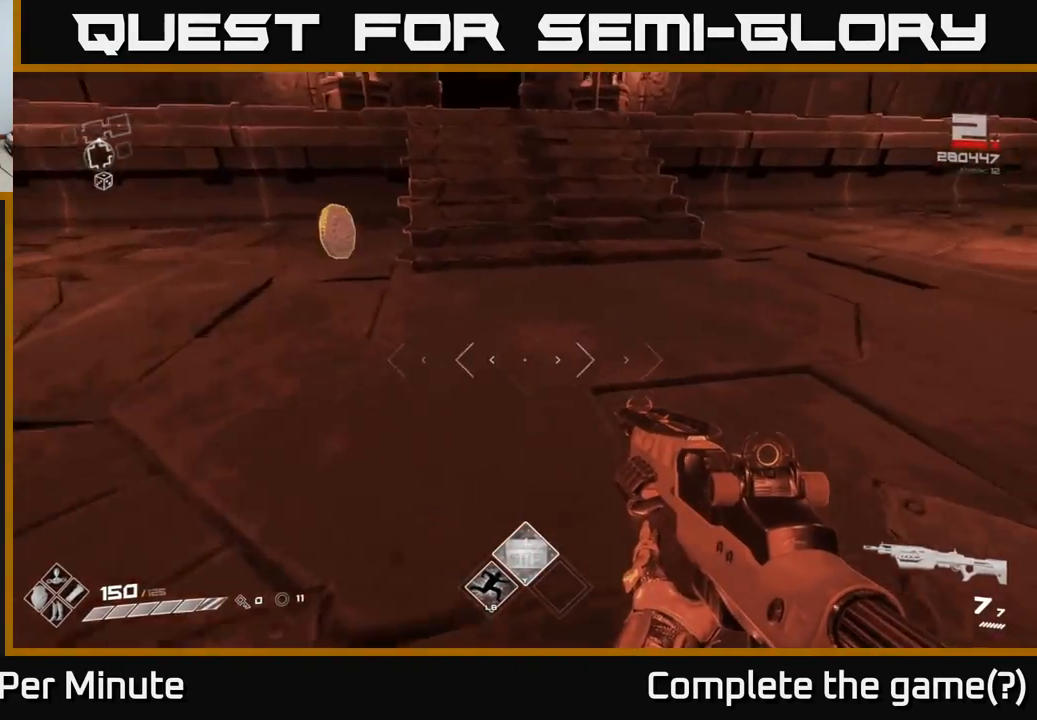
{"buttons": [], "left_stick": "right", "right_stick": "right", "events": [[417, "left_stick", "right"]]}
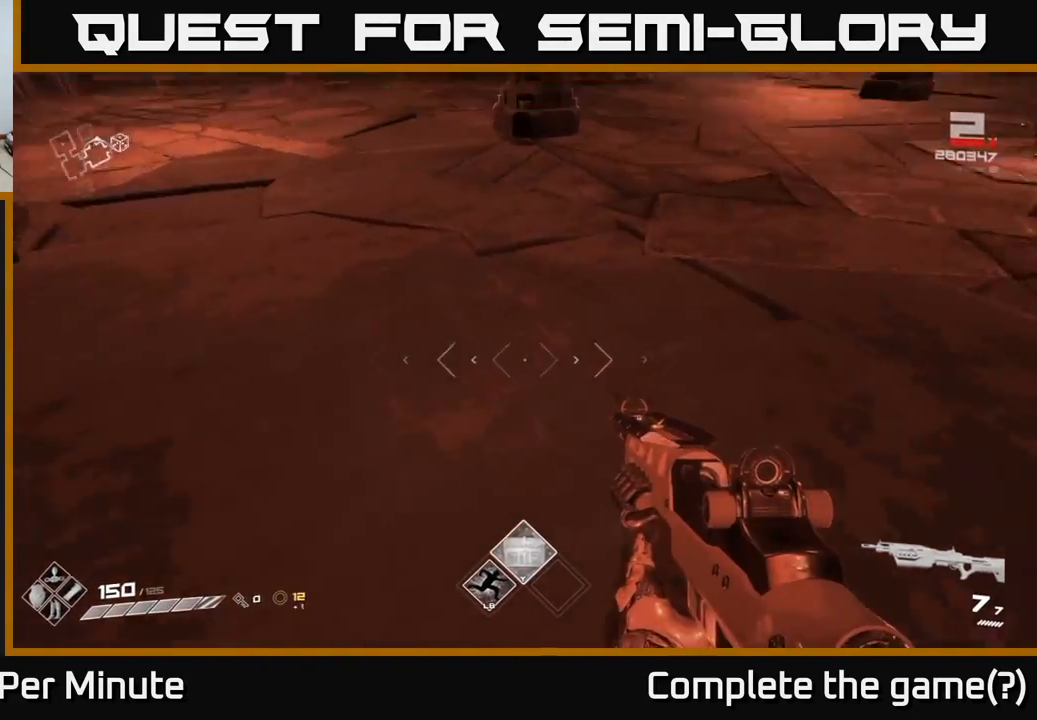
{"buttons": [], "left_stick": "up", "right_stick": "center", "events": [[100, "left_stick", "up-right"], [250, "right_stick", "center"], [350, "left_stick", "up"]]}
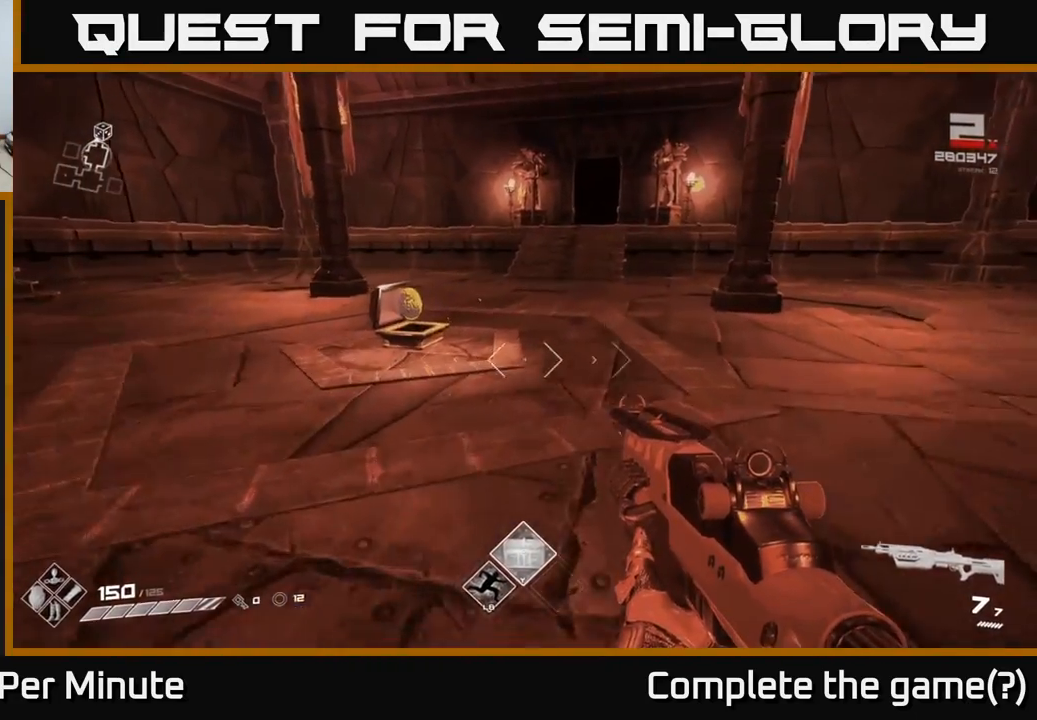
{"buttons": [], "left_stick": "up", "right_stick": "right", "events": [[383, "right_stick", "right"]]}
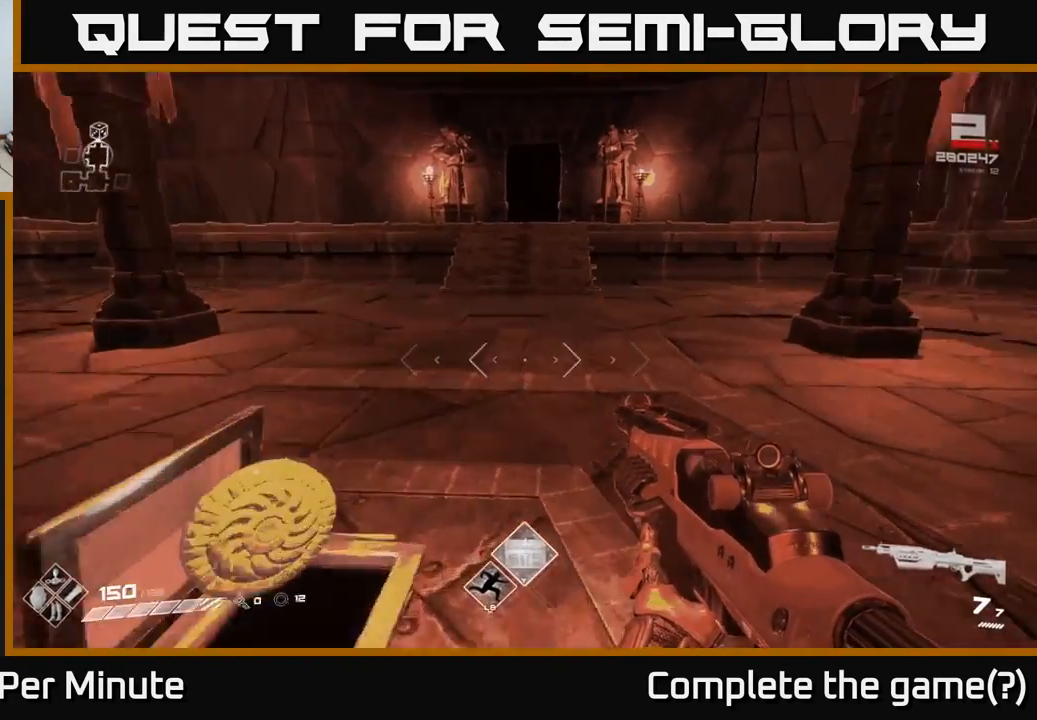
{"buttons": [], "left_stick": "center", "right_stick": "center", "events": [[100, "left_stick", "down-right"], [250, "left_stick", "center"], [383, "right_stick", "center"]]}
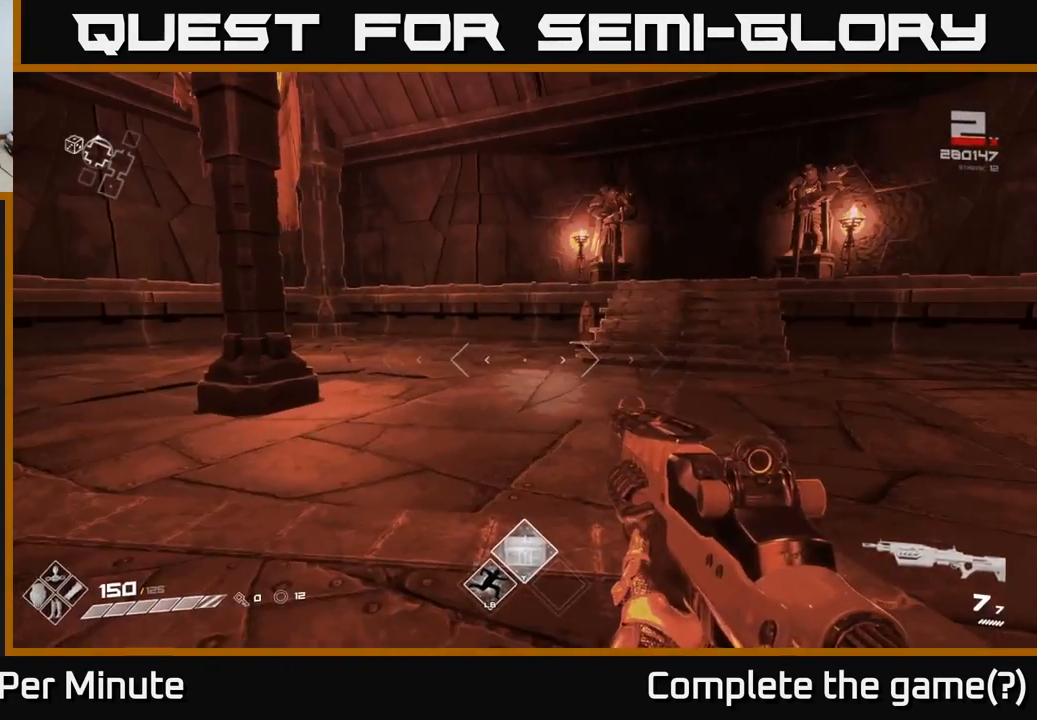
{"buttons": [], "left_stick": "up-right", "right_stick": "center", "events": [[100, "left_stick", "down-left"], [217, "right_stick", "right"], [317, "left_stick", "center"], [400, "right_stick", "center"], [500, "left_stick", "up-right"]]}
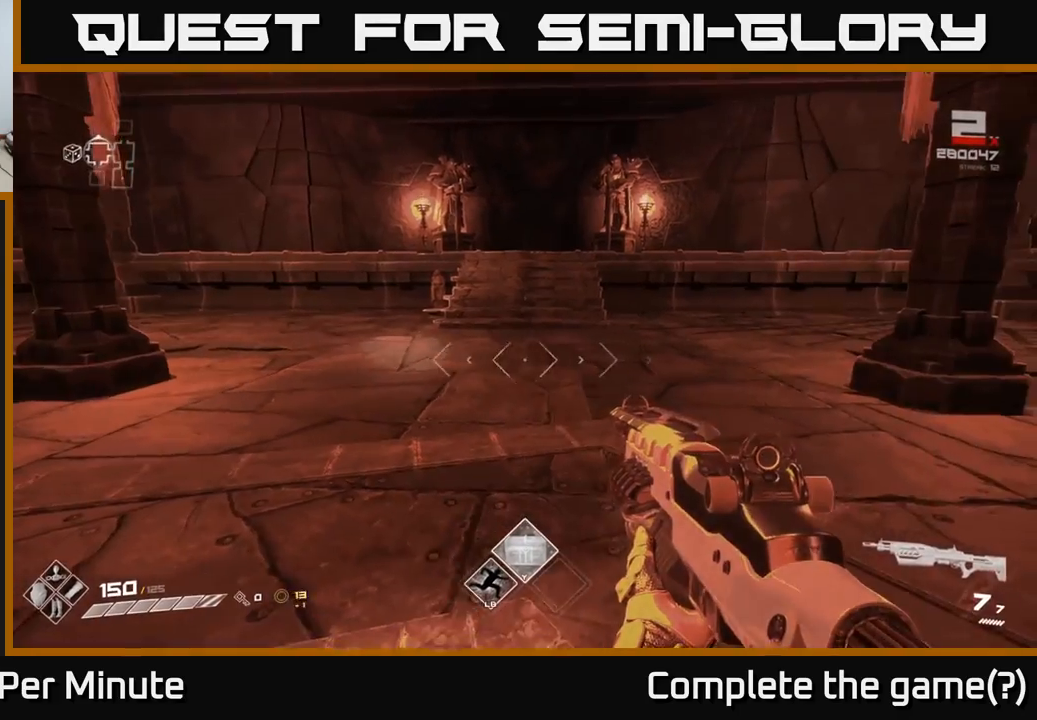
{"buttons": [], "left_stick": "center", "right_stick": "left", "events": [[83, "right_stick", "left"], [217, "left_stick", "left"], [433, "left_stick", "center"]]}
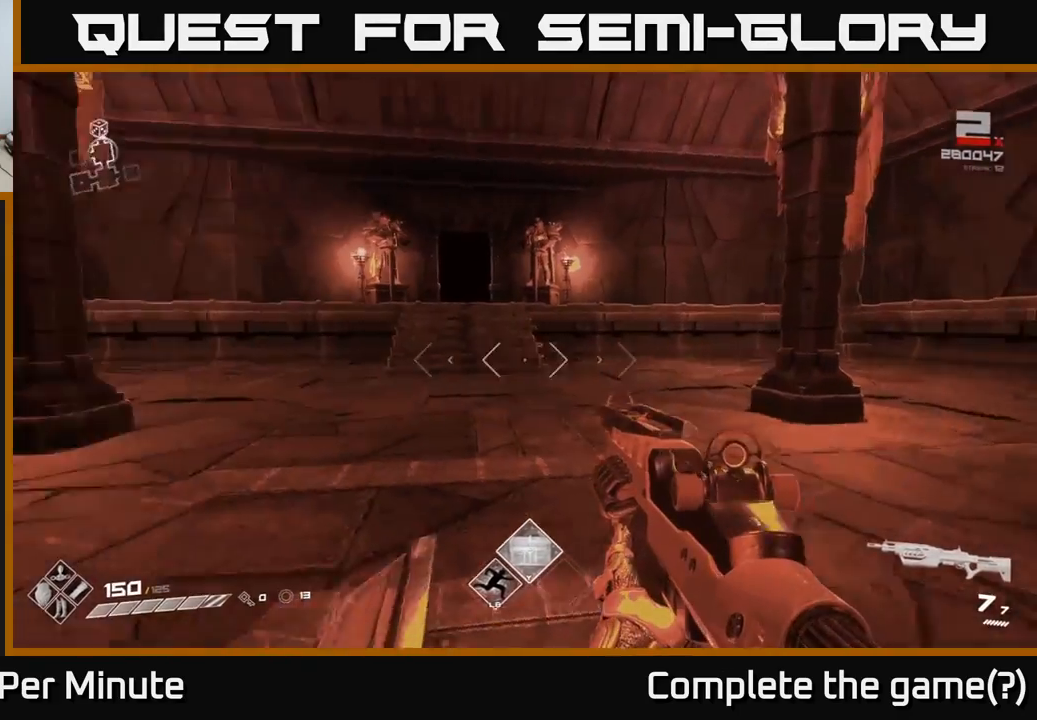
{"buttons": [], "left_stick": "up-right", "right_stick": "left", "events": [[117, "right_stick", "center"], [317, "left_stick", "up"], [383, "right_stick", "left"], [433, "left_stick", "up-right"]]}
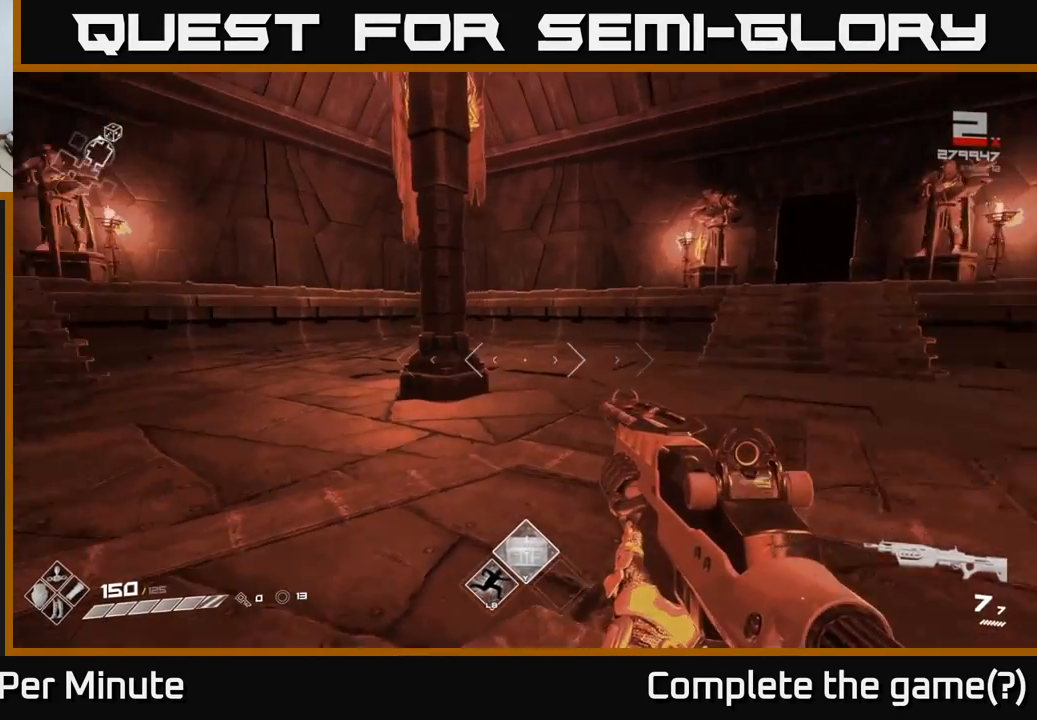
{"buttons": [], "left_stick": "center", "right_stick": "center", "events": [[383, "right_stick", "center"], [500, "left_stick", "center"]]}
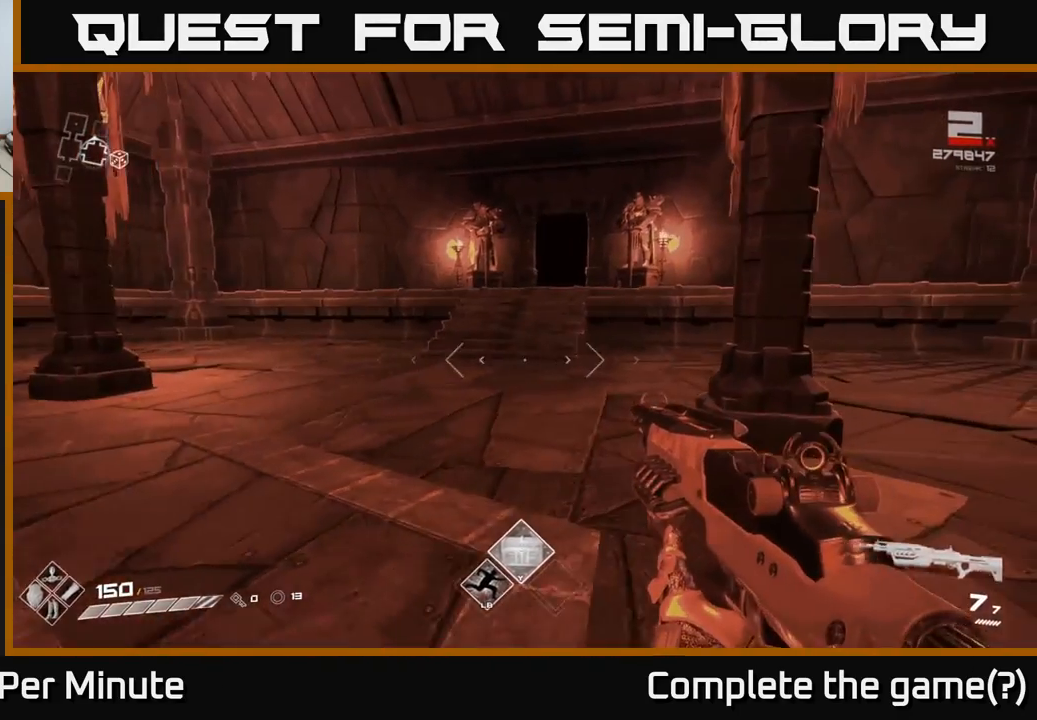
{"buttons": [], "left_stick": "up-right", "right_stick": "right", "events": [[267, "left_stick", "up-right"], [317, "right_stick", "right"]]}
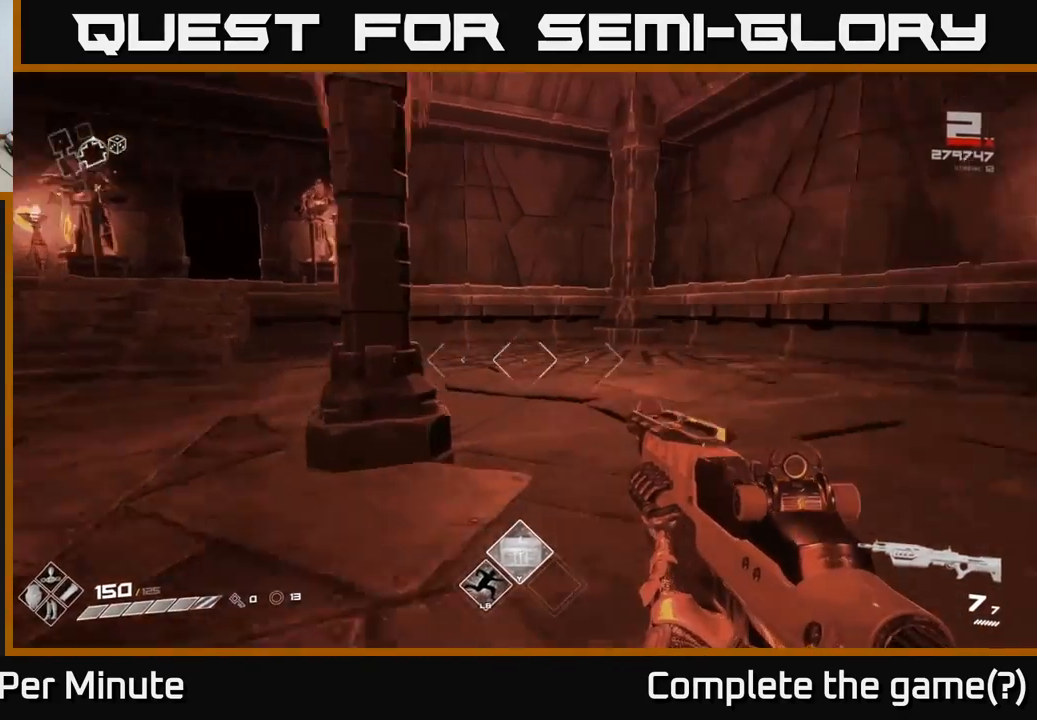
{"buttons": ["L1"], "left_stick": "up-right", "right_stick": "center", "events": [[250, "right_stick", "center"], [267, "left_stick", "up"], [283, "L1", "down"], [483, "left_stick", "up-right"]]}
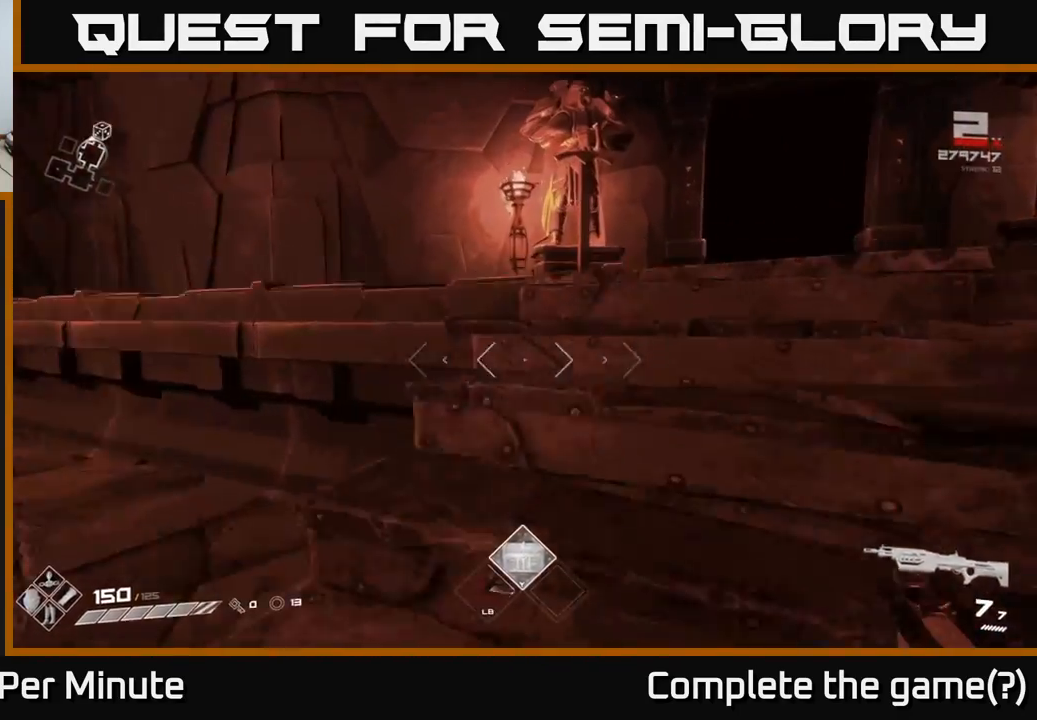
{"buttons": ["L1"], "left_stick": "up", "right_stick": "center", "events": [[17, "right_stick", "right"], [217, "left_stick", "up"], [217, "right_stick", "center"]]}
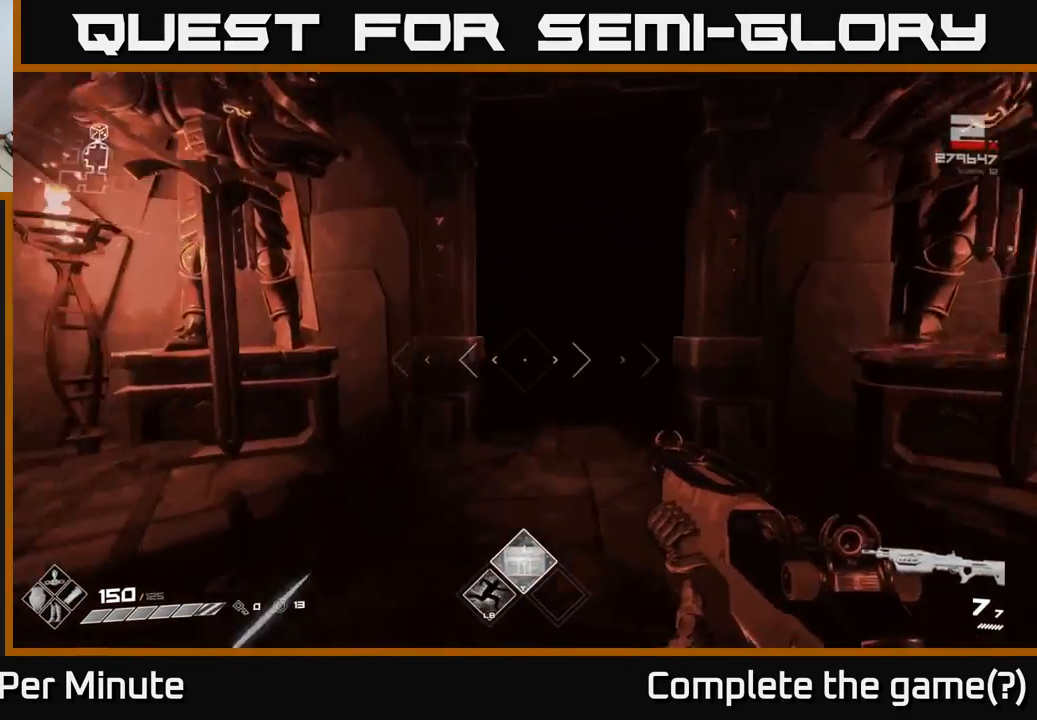
{"buttons": ["L1"], "left_stick": "up", "right_stick": "center", "events": [[67, "right_stick", "right"], [183, "right_stick", "center"]]}
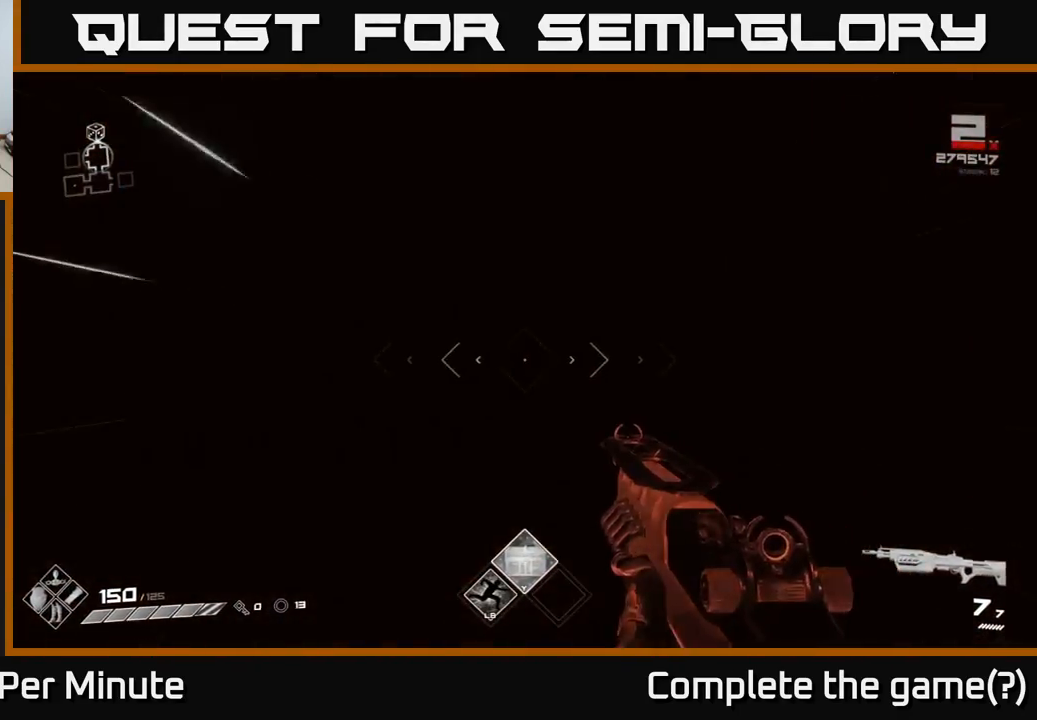
{"buttons": [], "left_stick": "up", "right_stick": "center", "events": [[133, "L1", "up"]]}
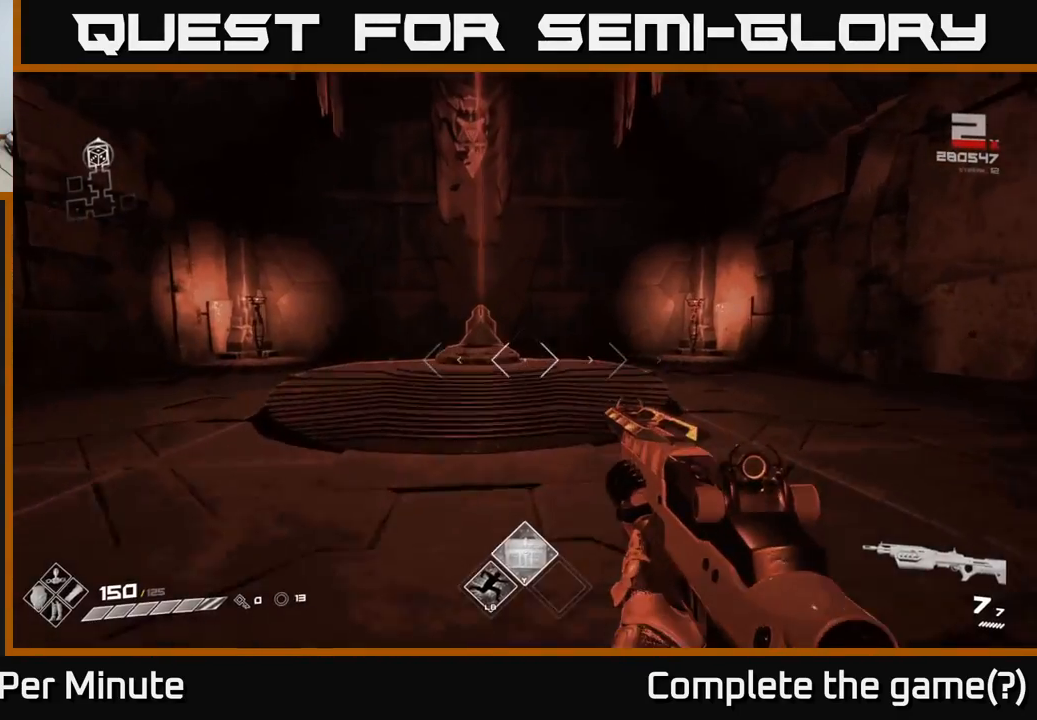
{"buttons": [], "left_stick": "up", "right_stick": "center", "events": []}
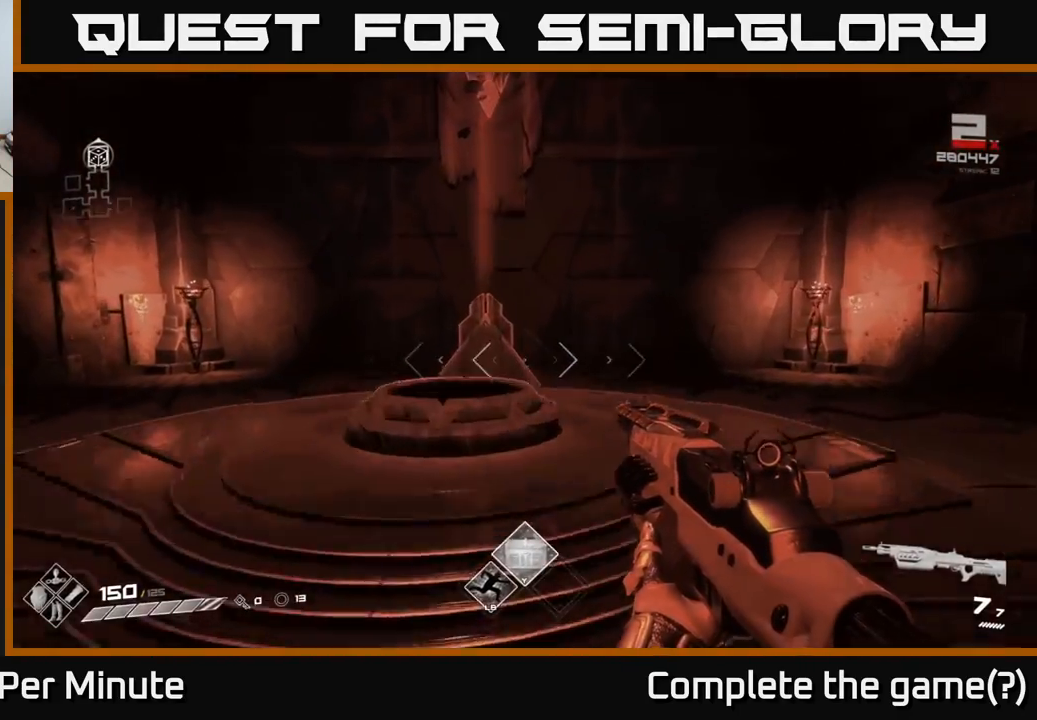
{"buttons": [], "left_stick": "center", "right_stick": "center", "events": [[117, "right_stick", "down"], [217, "left_stick", "center"], [283, "right_stick", "center"], [367, "left_stick", "left"], [500, "left_stick", "center"]]}
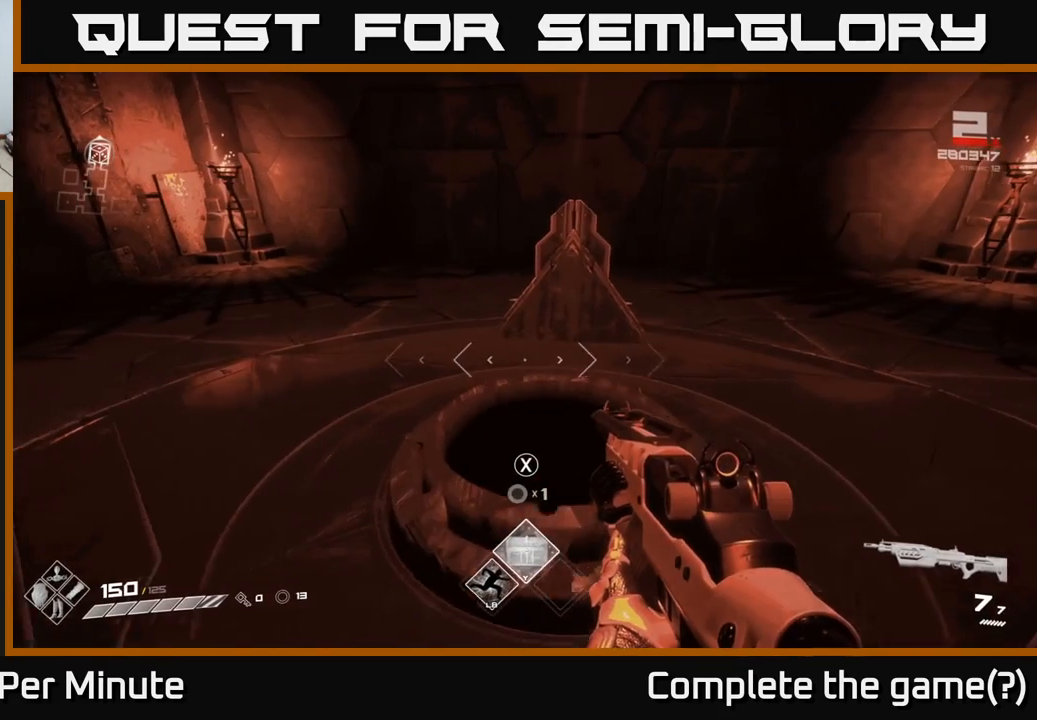
{"buttons": [], "left_stick": "center", "right_stick": "center", "events": [[367, "X", "down"], [400, "X", "up"]]}
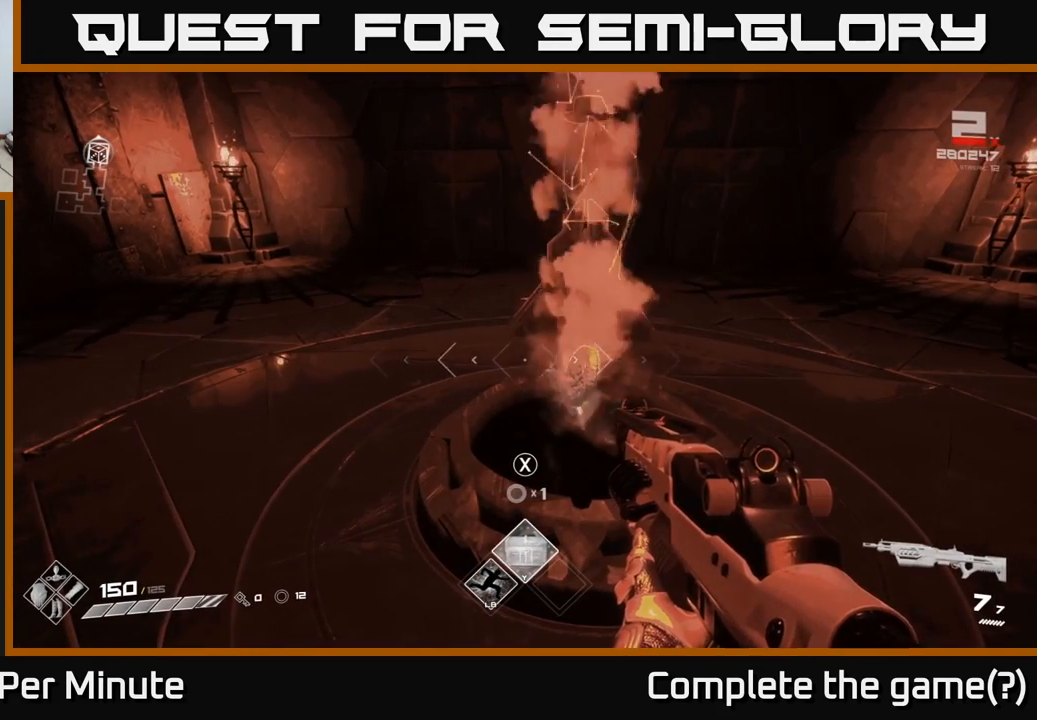
{"buttons": [], "left_stick": "left", "right_stick": "center", "events": [[150, "left_stick", "down-left"], [167, "right_stick", "up-right"], [350, "left_stick", "left"], [383, "right_stick", "center"]]}
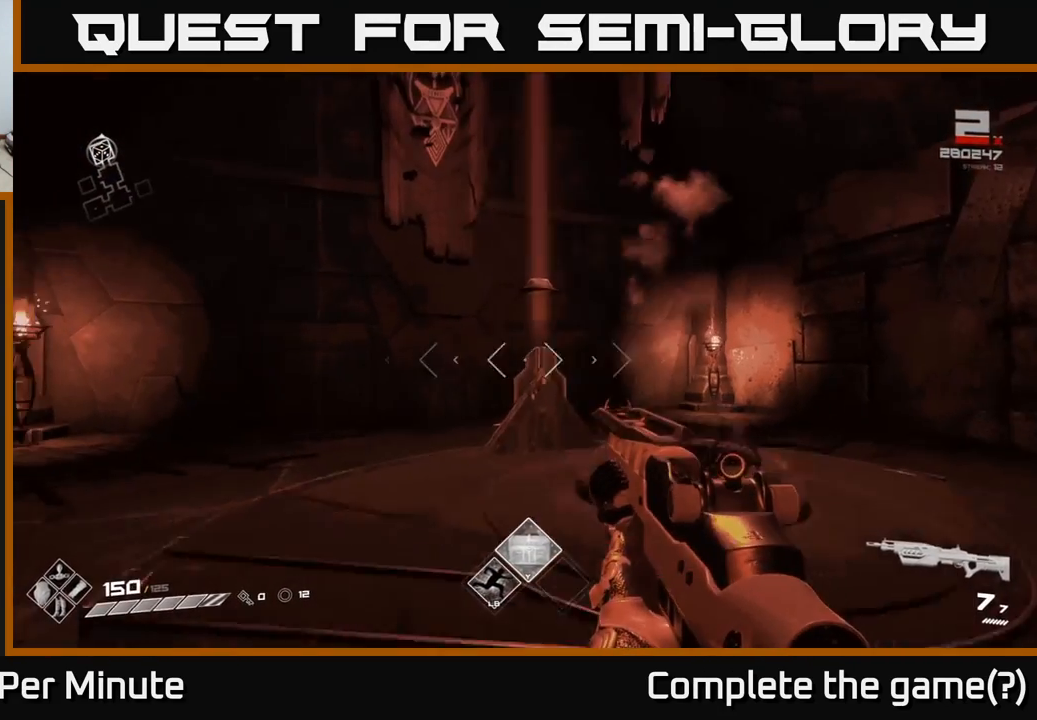
{"buttons": [], "left_stick": "up", "right_stick": "center", "events": [[67, "left_stick", "center"], [400, "left_stick", "up"]]}
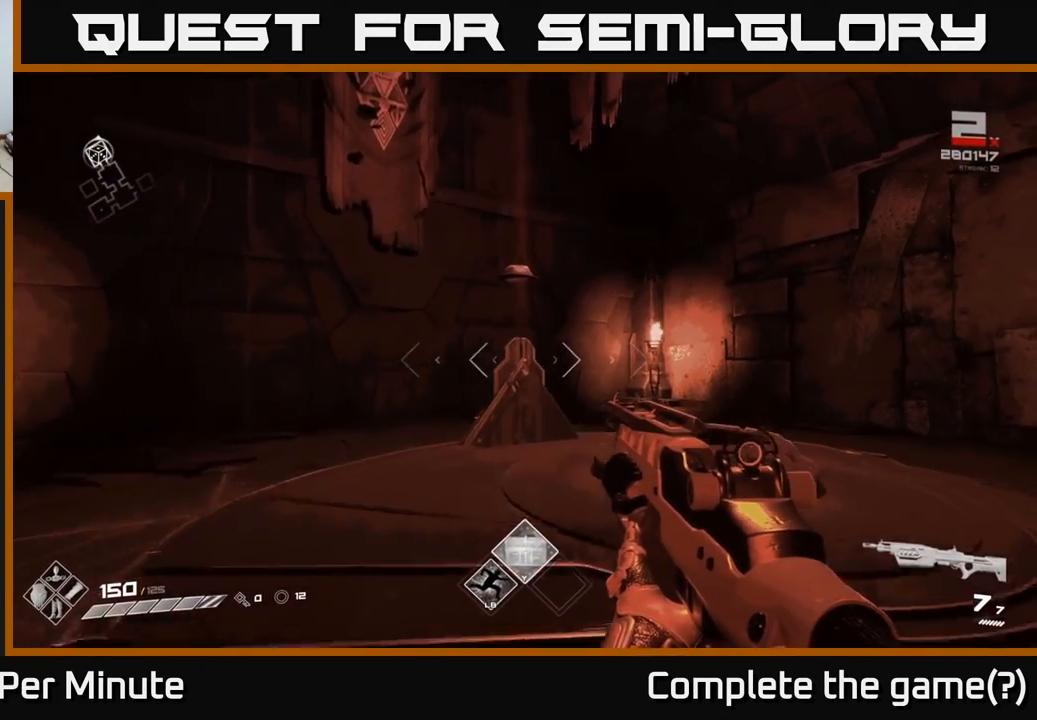
{"buttons": [], "left_stick": "center", "right_stick": "center", "events": [[467, "left_stick", "center"]]}
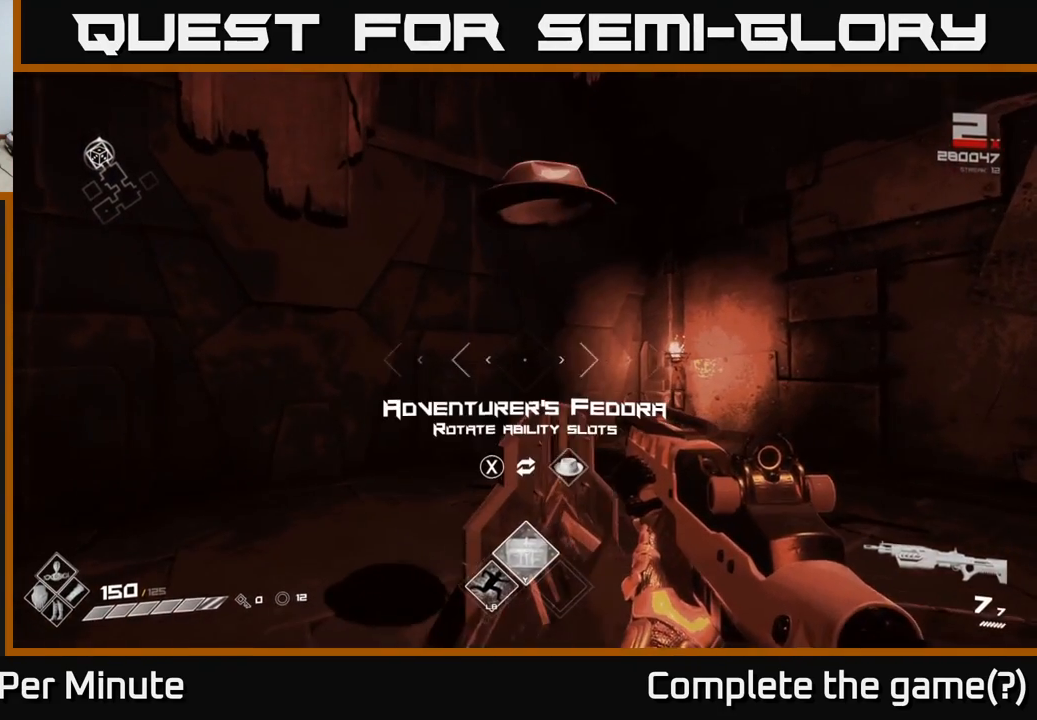
{"buttons": [], "left_stick": "center", "right_stick": "center", "events": []}
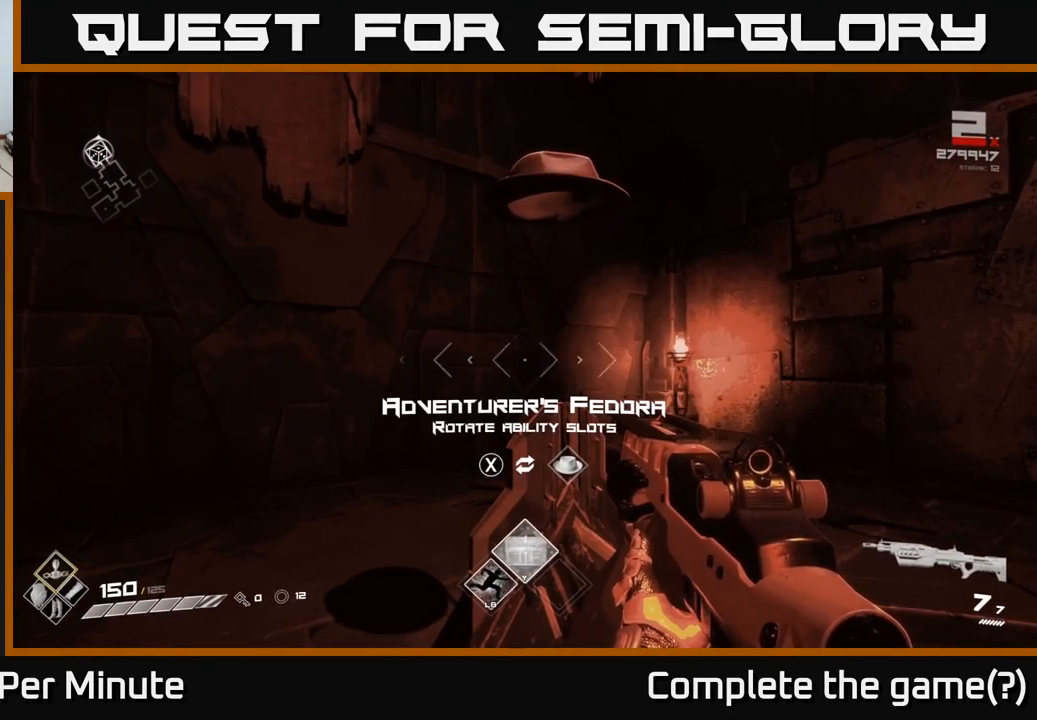
{"buttons": [], "left_stick": "center", "right_stick": "center", "events": []}